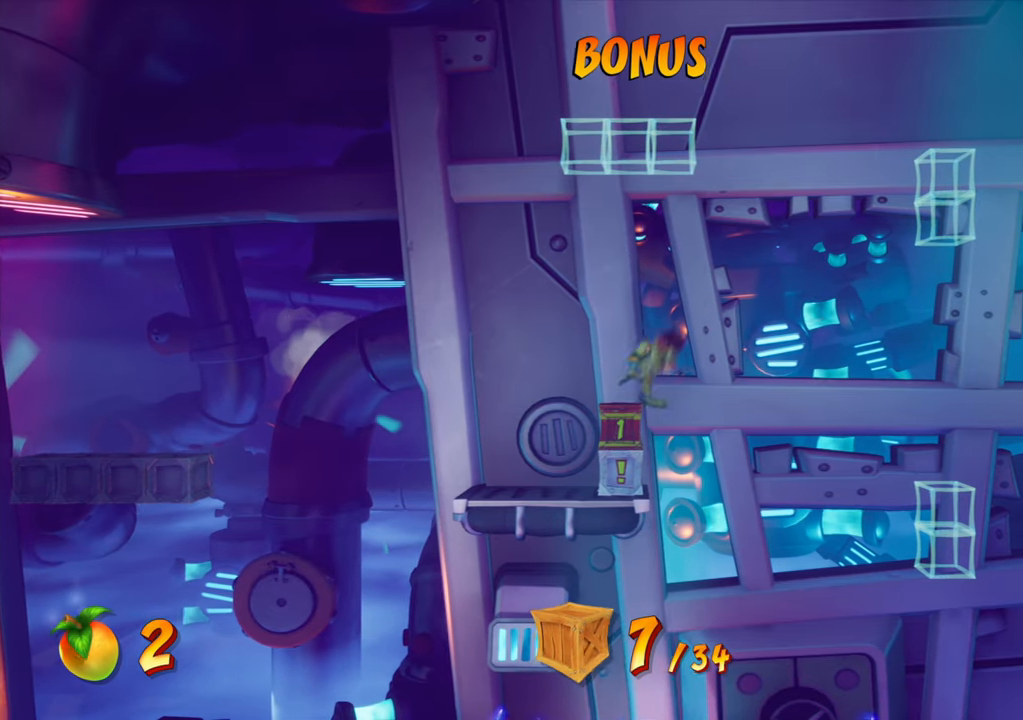
Gameplay with a controller (PlayStation layout); each line is a JSON object with the inputs held at the frame after it. "events" lists button and stick changes between this image and that frame as [ms after this image, input, new state], when the widget could be followed in between. Not read: L3 R3 left_stick right_stick.
{"buttons": ["DPAD_RIGHT"], "events": [[200, "CROSS", "up"]]}
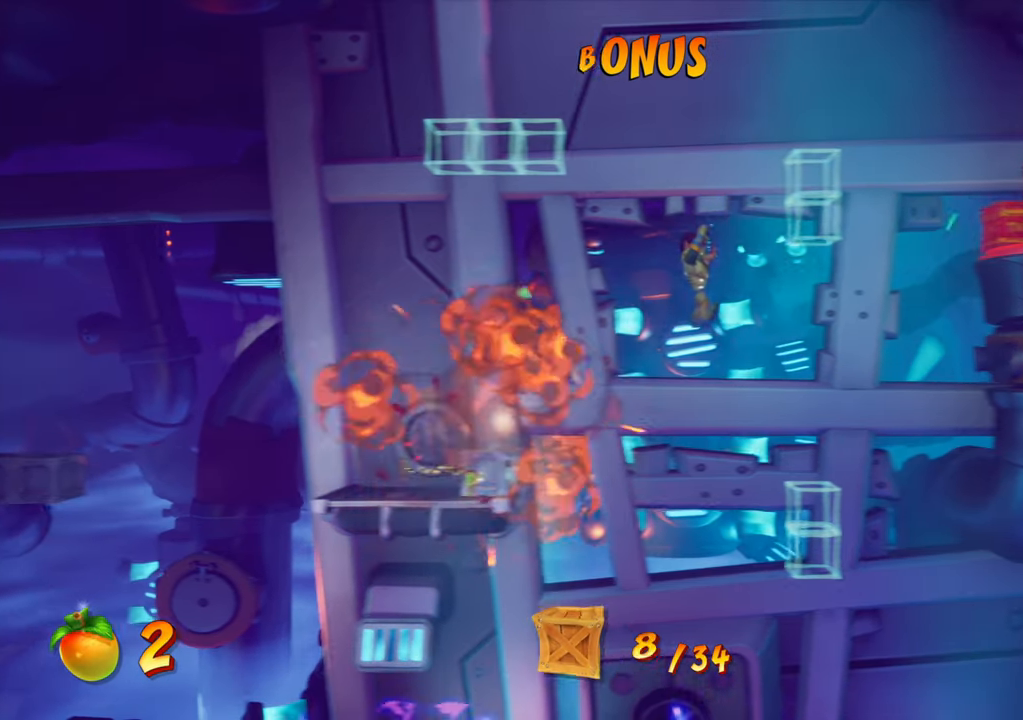
{"buttons": ["CROSS", "DPAD_RIGHT"], "events": [[233, "DPAD_RIGHT", "up"], [383, "CROSS", "down"], [383, "DPAD_RIGHT", "down"]]}
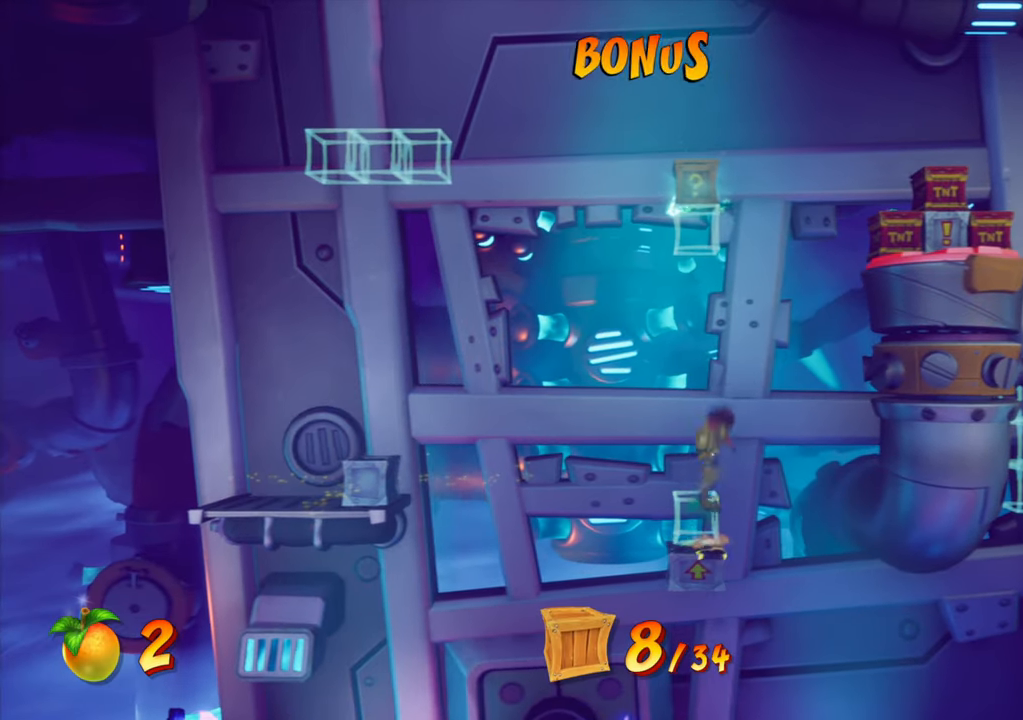
{"buttons": ["CROSS", "DPAD_RIGHT"], "events": [[183, "DPAD_RIGHT", "up"], [283, "CROSS", "up"], [400, "CROSS", "down"], [450, "DPAD_RIGHT", "down"]]}
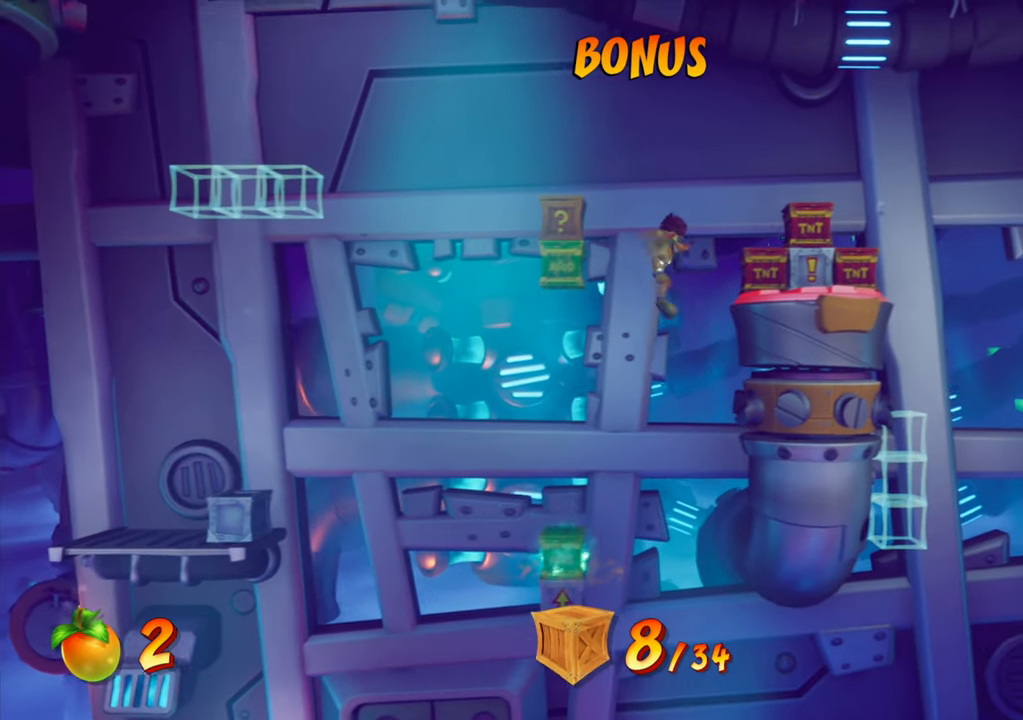
{"buttons": ["CROSS"], "events": [[367, "DPAD_RIGHT", "up"]]}
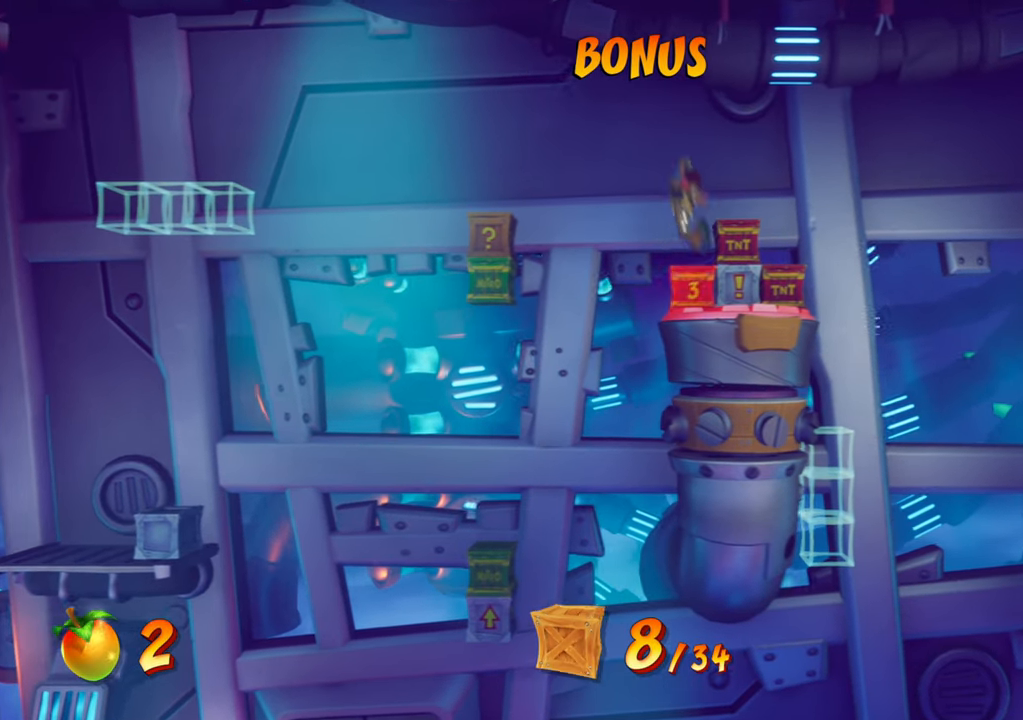
{"buttons": [], "events": [[133, "CROSS", "up"], [166, "DPAD_RIGHT", "down"], [300, "DPAD_RIGHT", "up"]]}
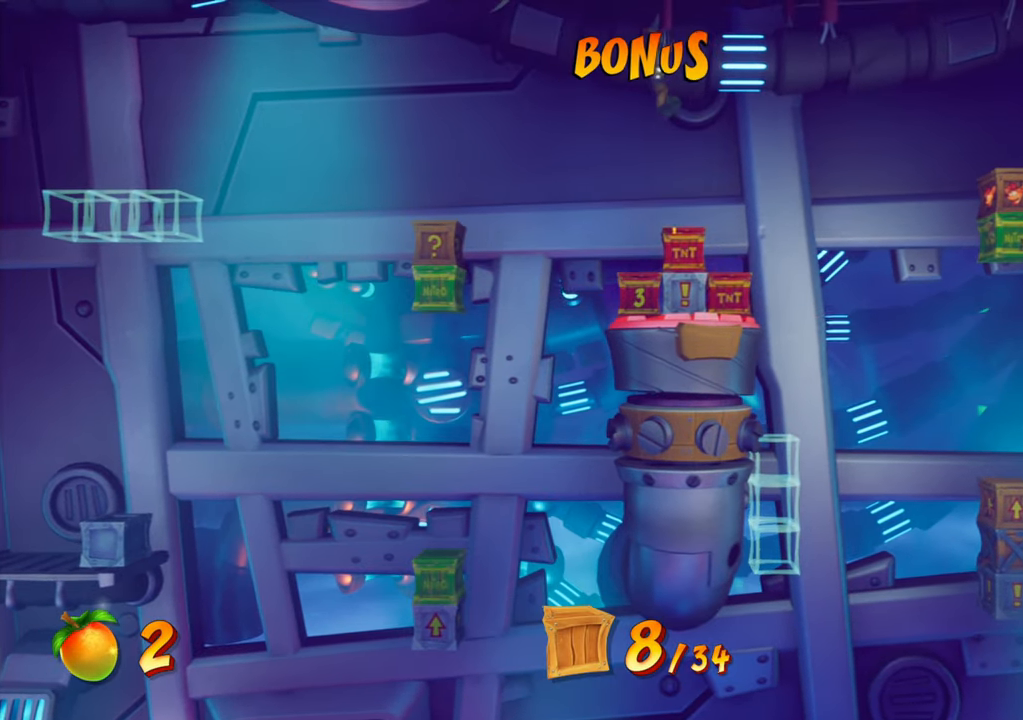
{"buttons": [], "events": [[317, "DPAD_RIGHT", "down"], [417, "DPAD_RIGHT", "up"]]}
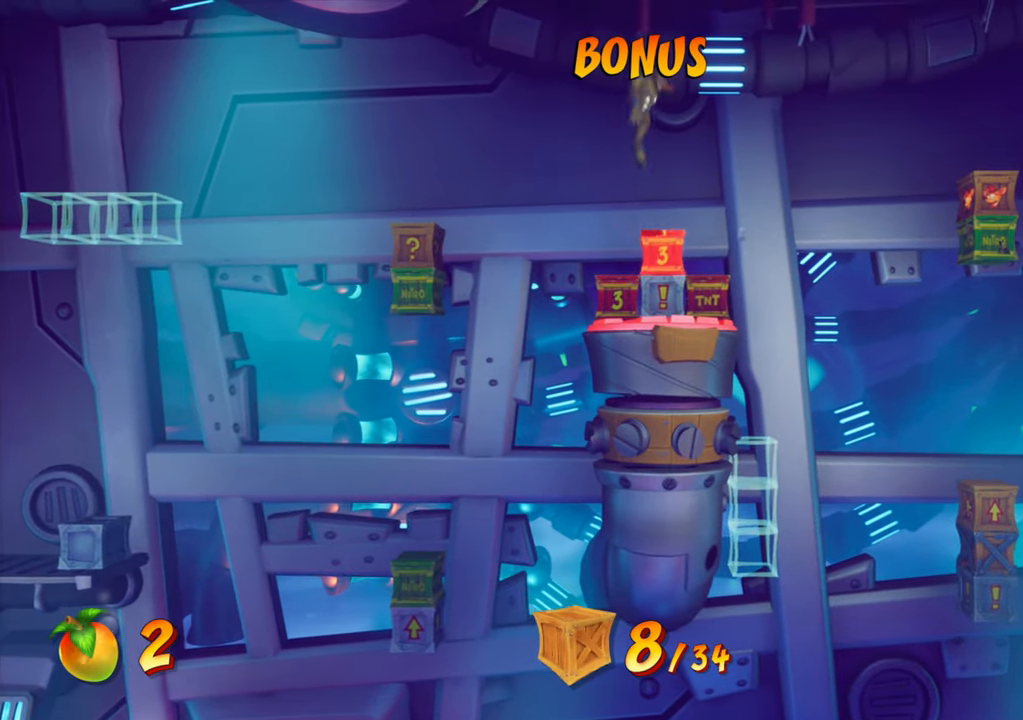
{"buttons": [], "events": []}
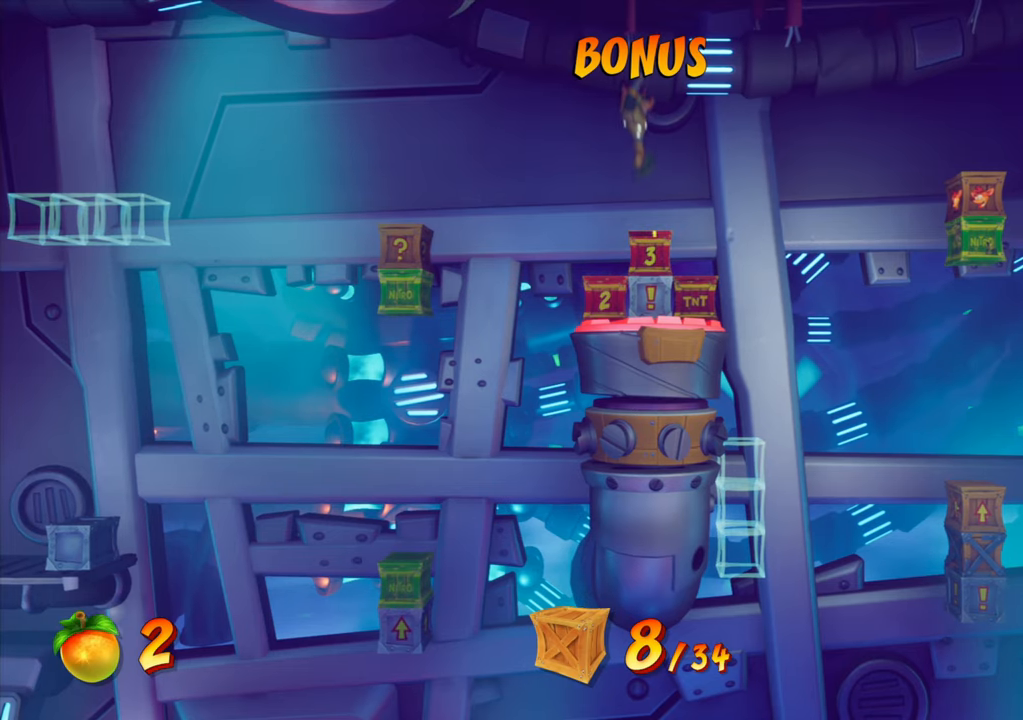
{"buttons": [], "events": []}
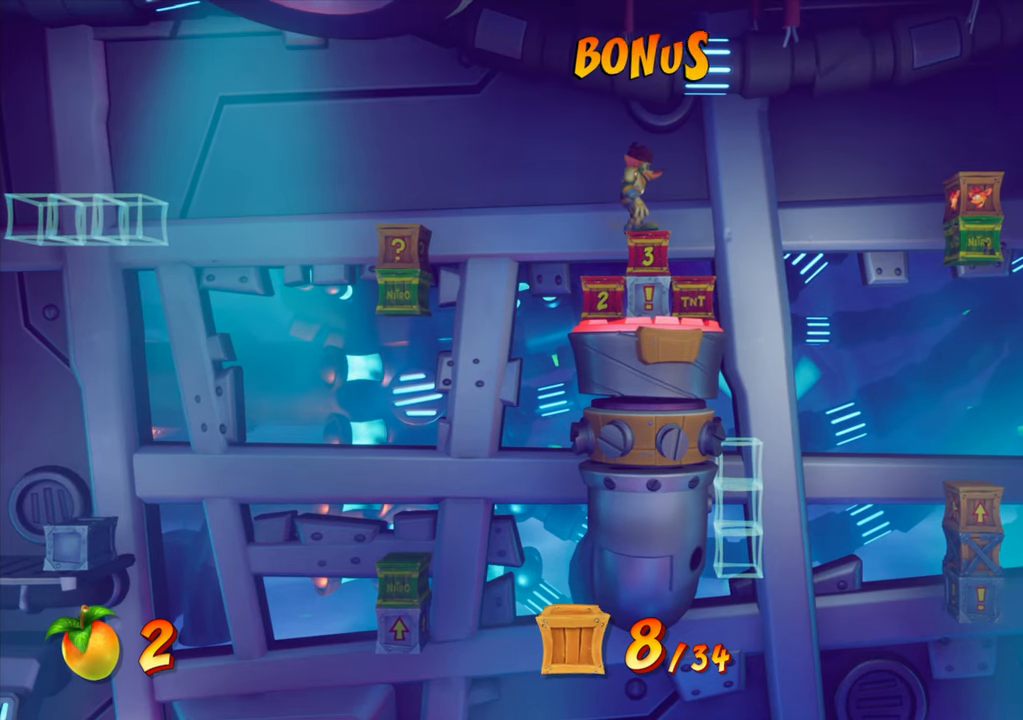
{"buttons": [], "events": []}
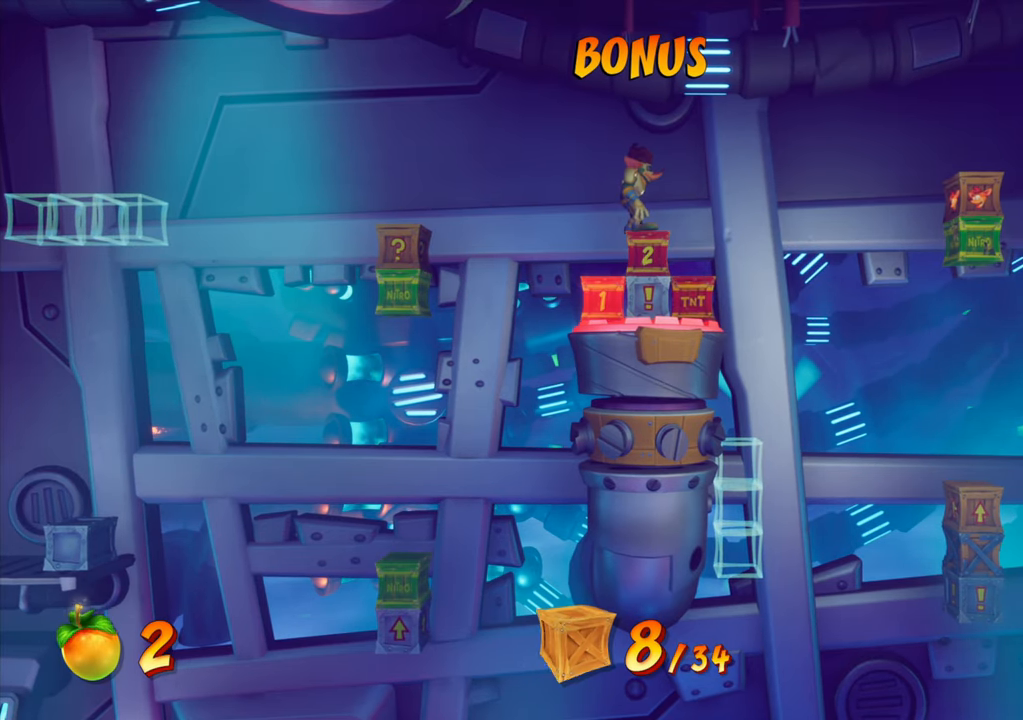
{"buttons": [], "events": [[50, "CROSS", "down"], [451, "CROSS", "up"]]}
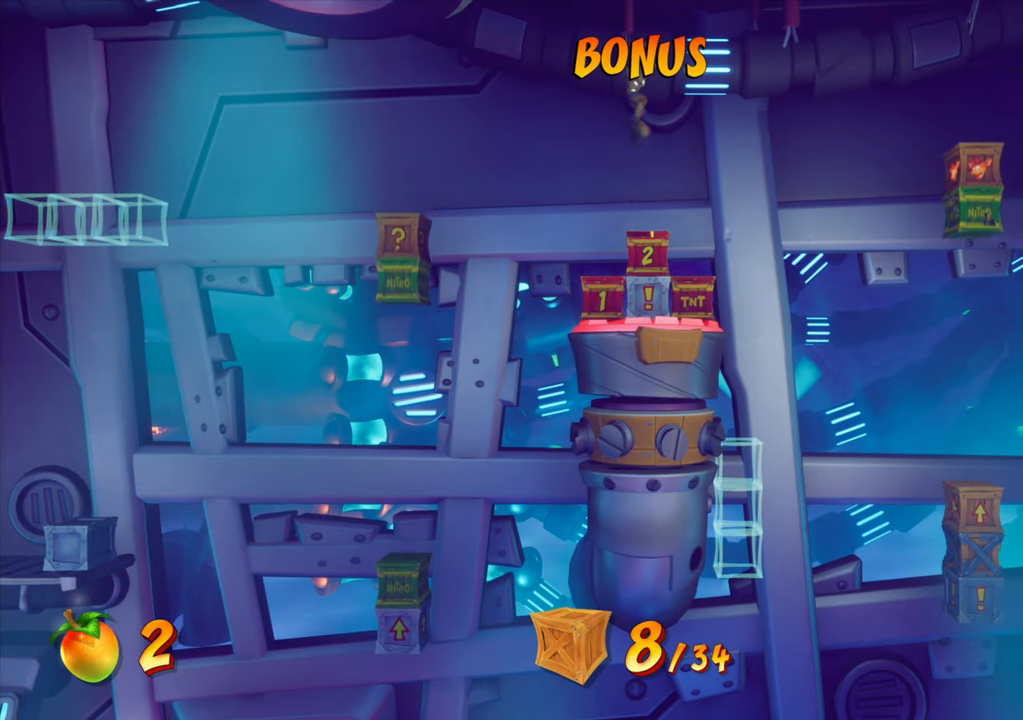
{"buttons": ["CROSS"], "events": [[50, "CROSS", "down"]]}
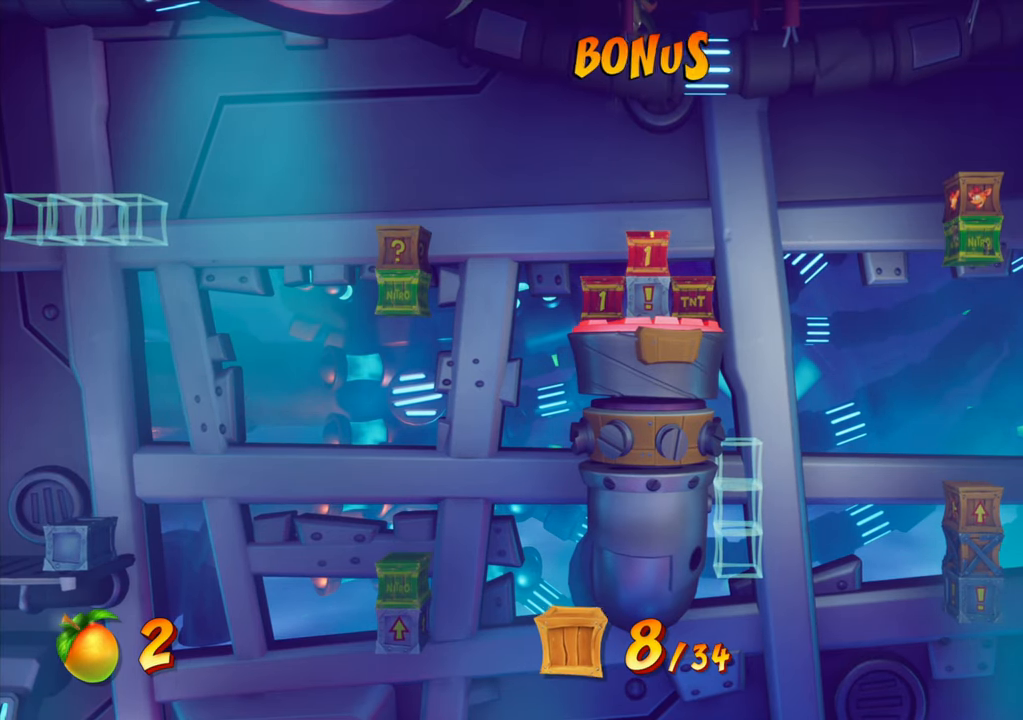
{"buttons": [], "events": [[417, "CROSS", "up"]]}
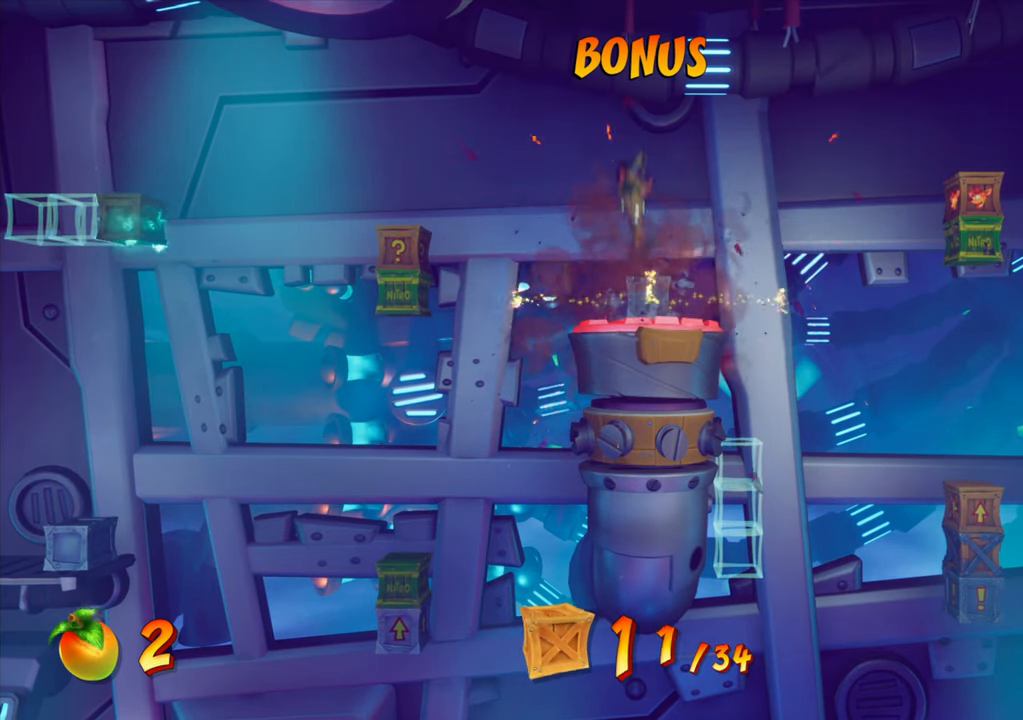
{"buttons": [], "events": []}
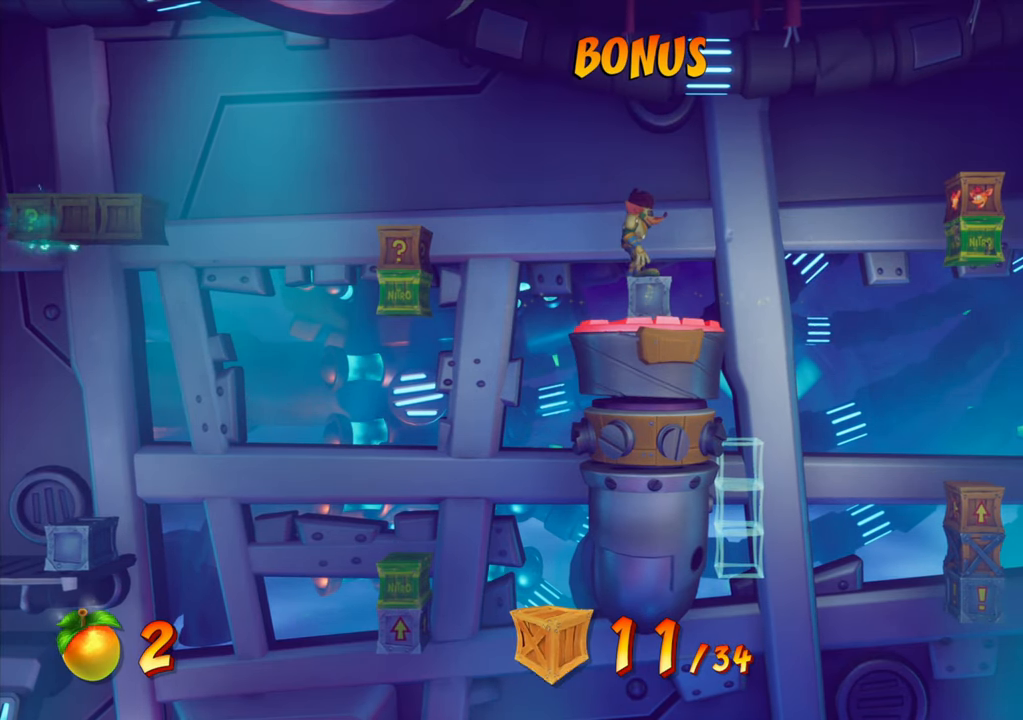
{"buttons": [], "events": [[234, "DPAD_RIGHT", "down"], [434, "DPAD_RIGHT", "up"]]}
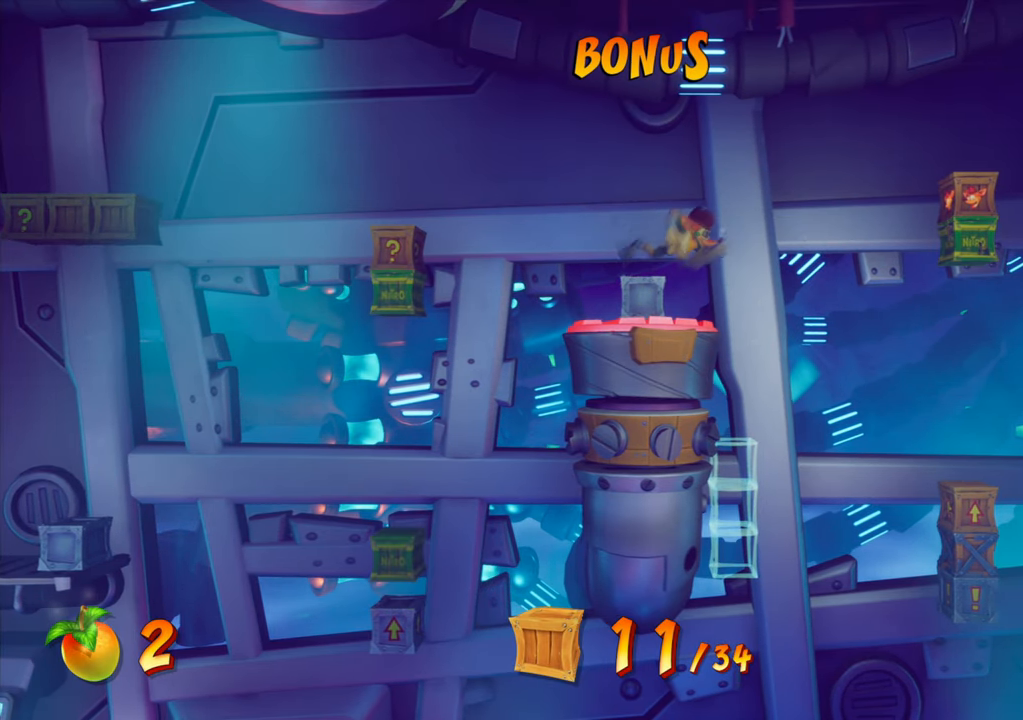
{"buttons": [], "events": []}
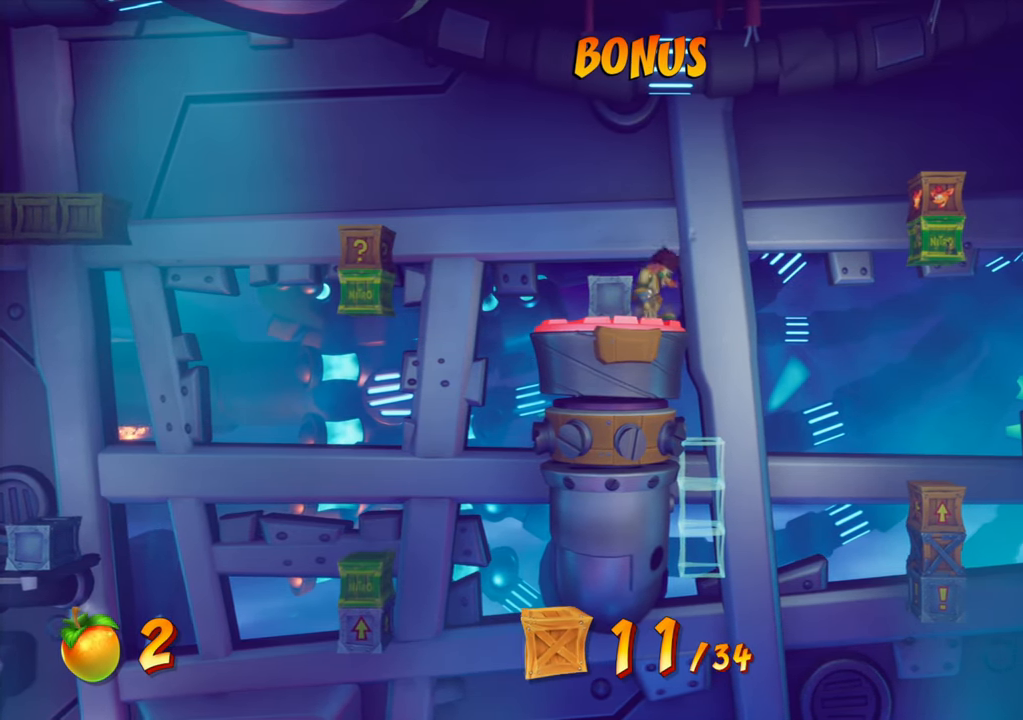
{"buttons": [], "events": []}
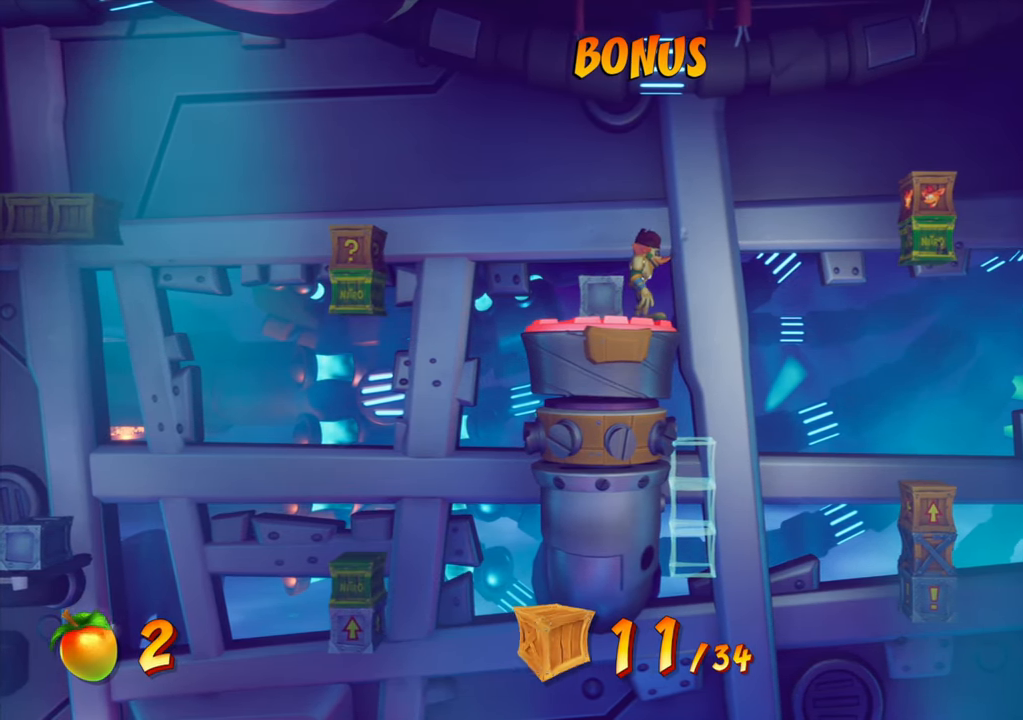
{"buttons": [], "events": []}
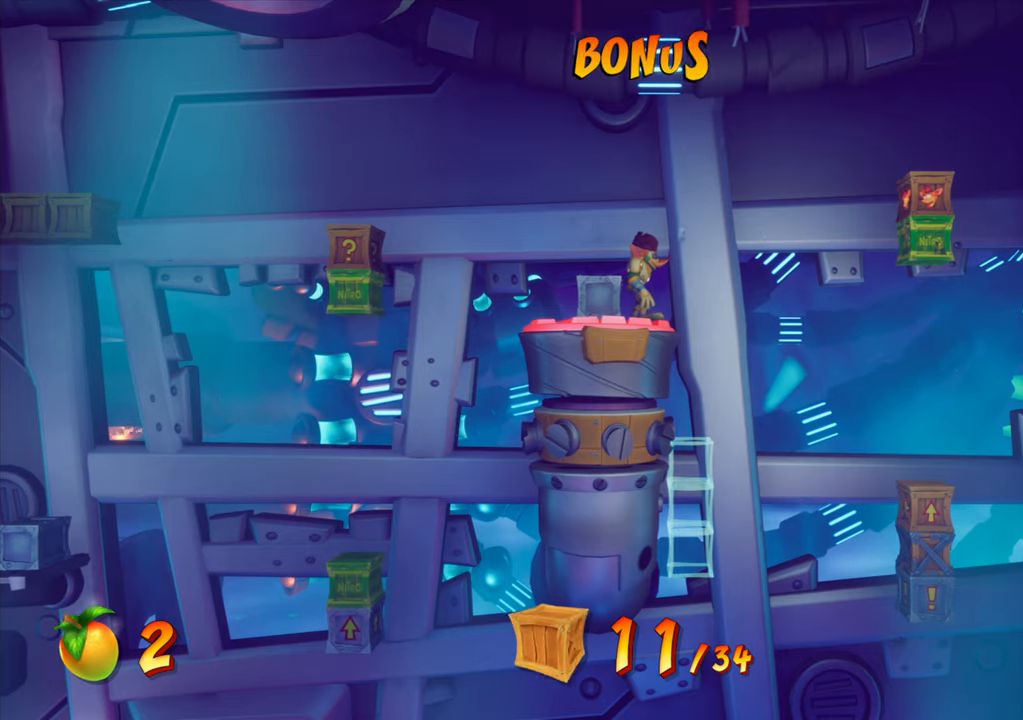
{"buttons": [], "events": []}
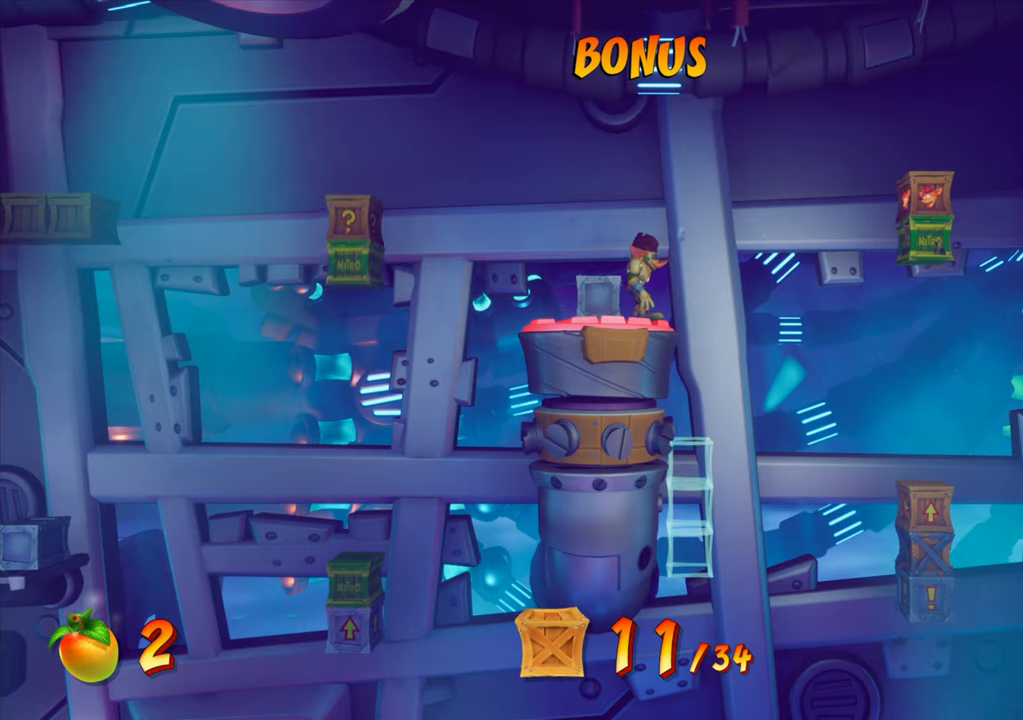
{"buttons": [], "events": []}
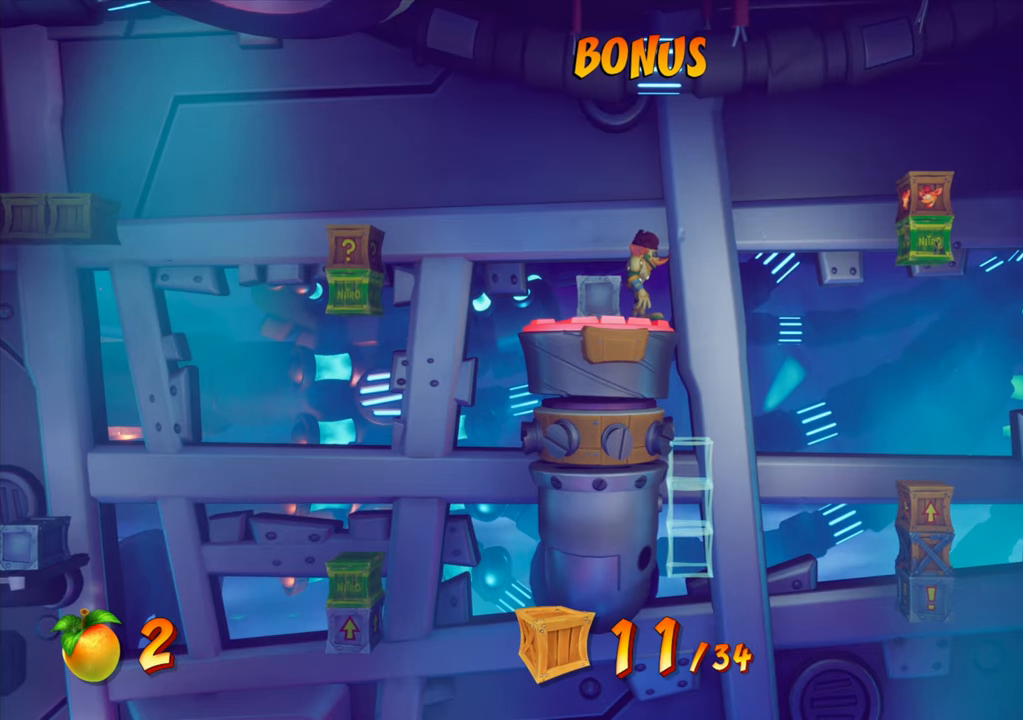
{"buttons": ["DPAD_RIGHT"], "events": [[467, "DPAD_RIGHT", "down"]]}
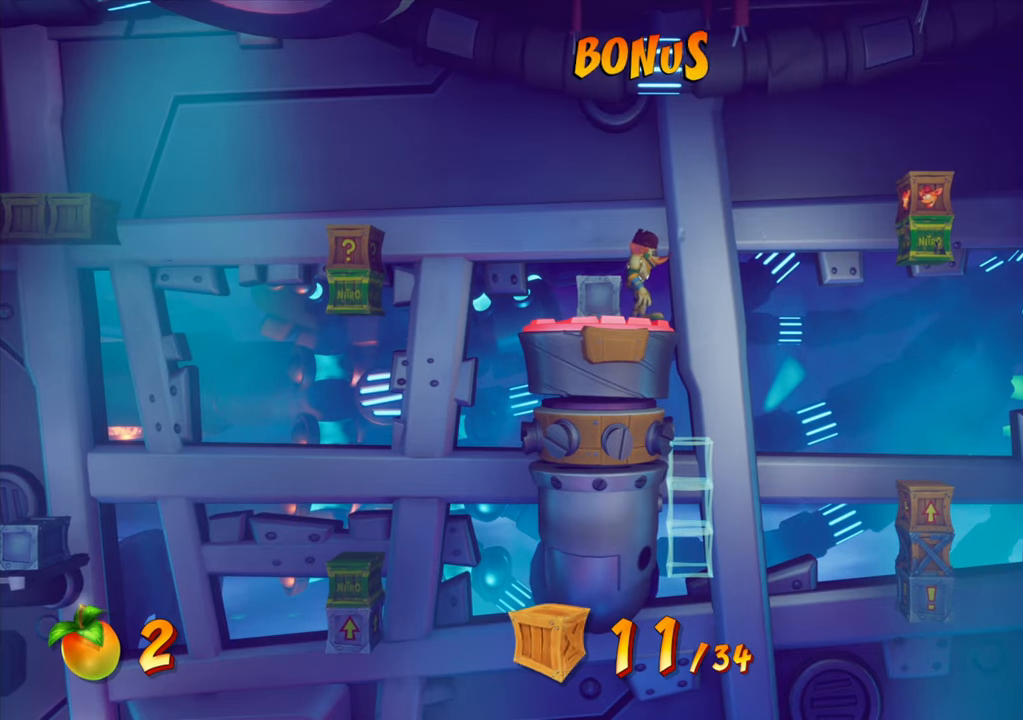
{"buttons": ["CROSS", "DPAD_RIGHT"], "events": [[33, "DPAD_RIGHT", "up"], [367, "DPAD_RIGHT", "down"], [401, "CROSS", "down"]]}
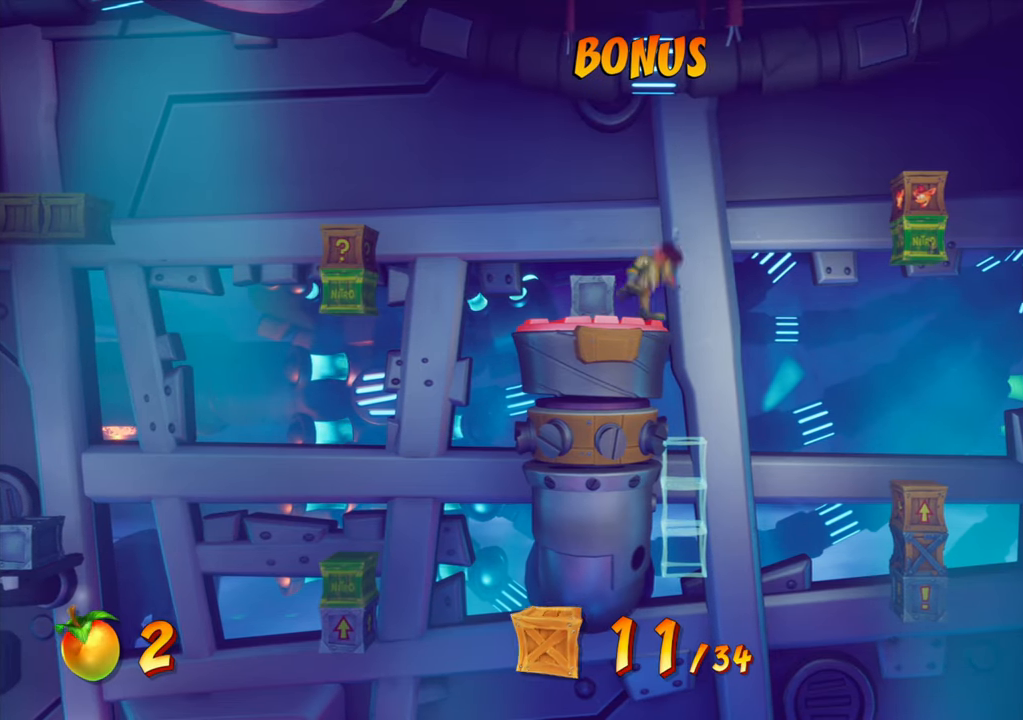
{"buttons": ["DPAD_RIGHT"], "events": [[16, "CROSS", "up"], [300, "DPAD_RIGHT", "up"], [417, "DPAD_RIGHT", "down"]]}
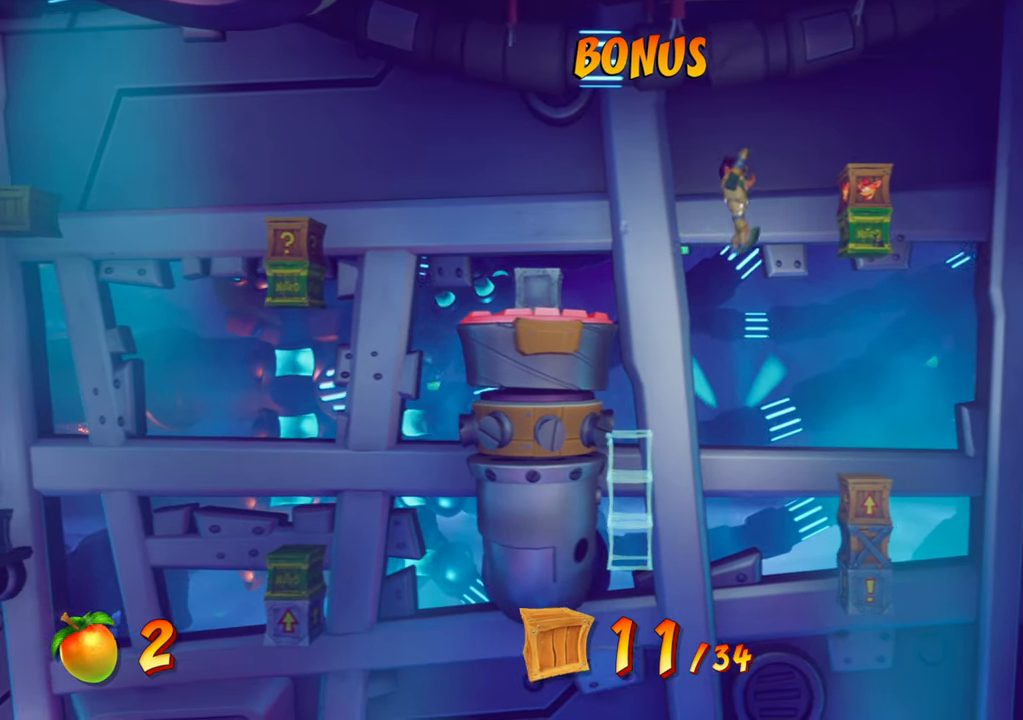
{"buttons": [], "events": [[317, "CIRCLE", "down"], [350, "DPAD_RIGHT", "up"], [451, "CIRCLE", "up"]]}
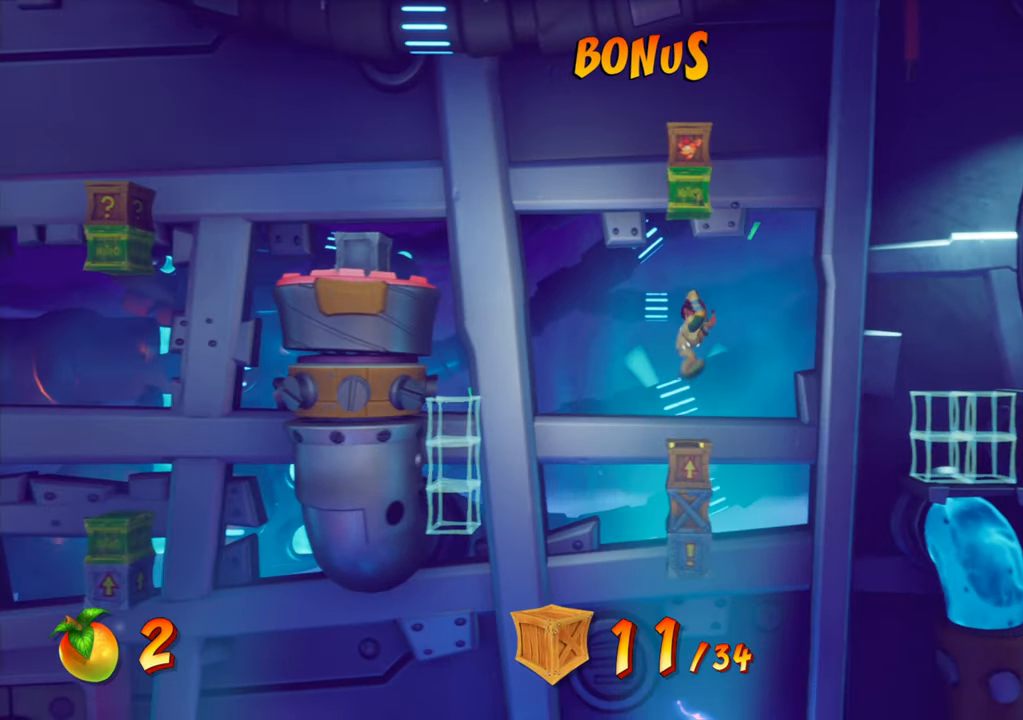
{"buttons": [], "events": []}
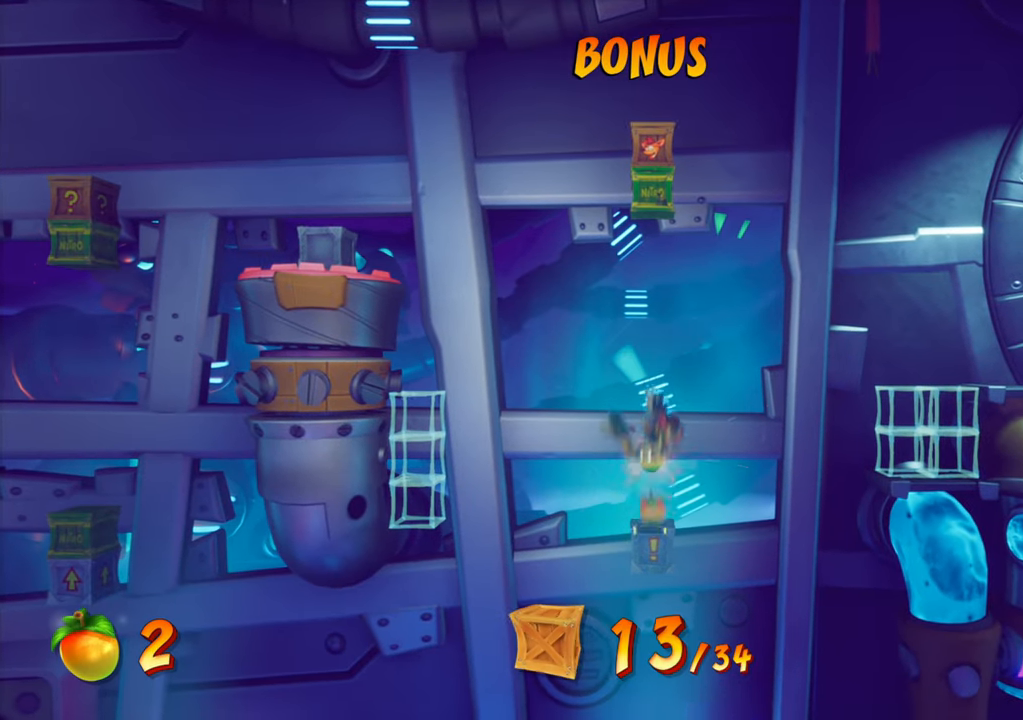
{"buttons": [], "events": []}
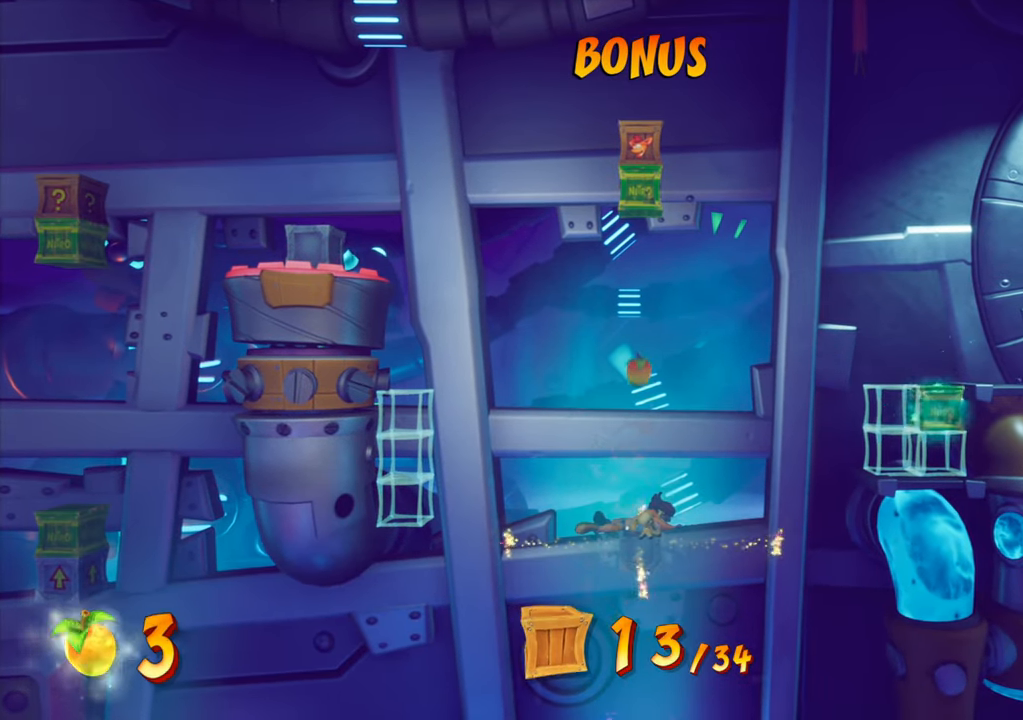
{"buttons": [], "events": []}
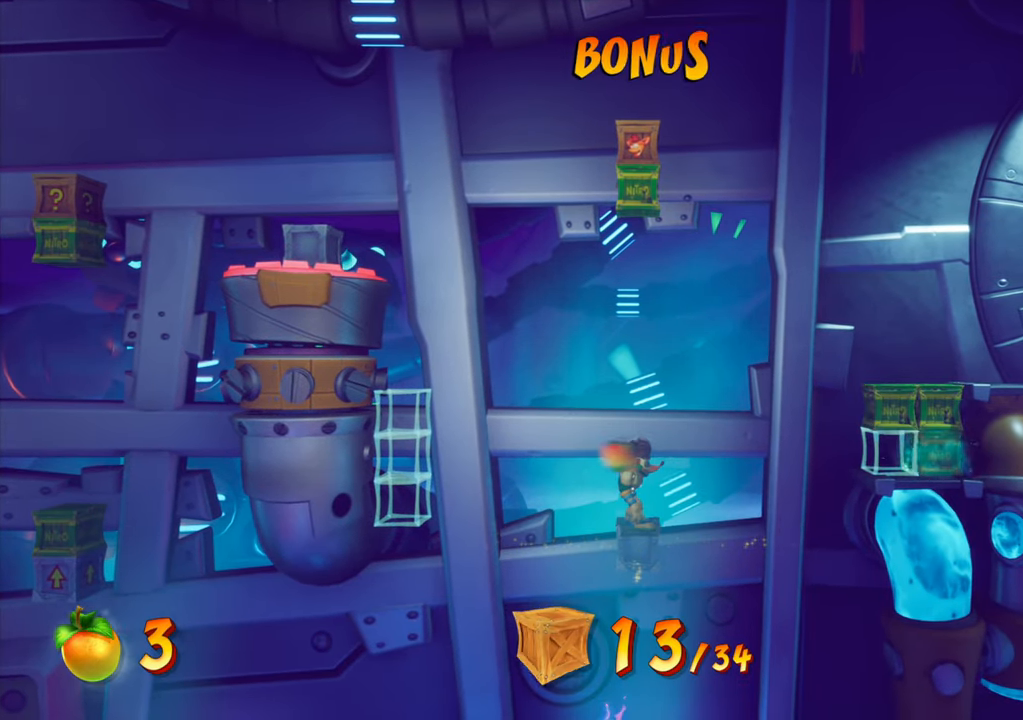
{"buttons": [], "events": []}
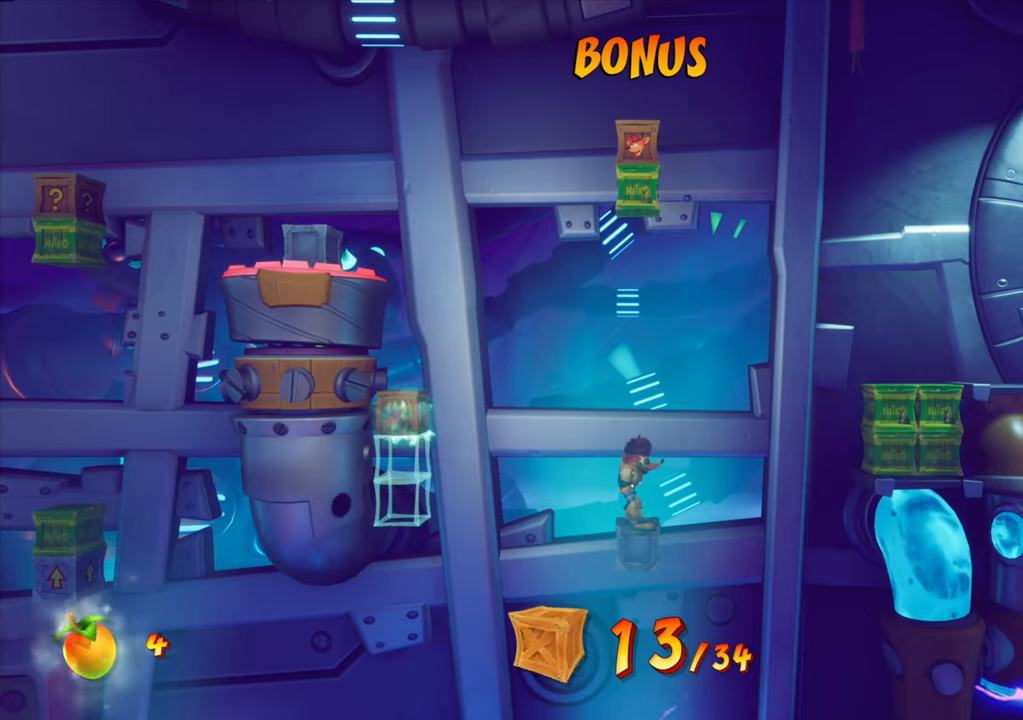
{"buttons": ["CROSS", "DPAD_LEFT"], "events": [[400, "DPAD_LEFT", "down"], [434, "CROSS", "down"]]}
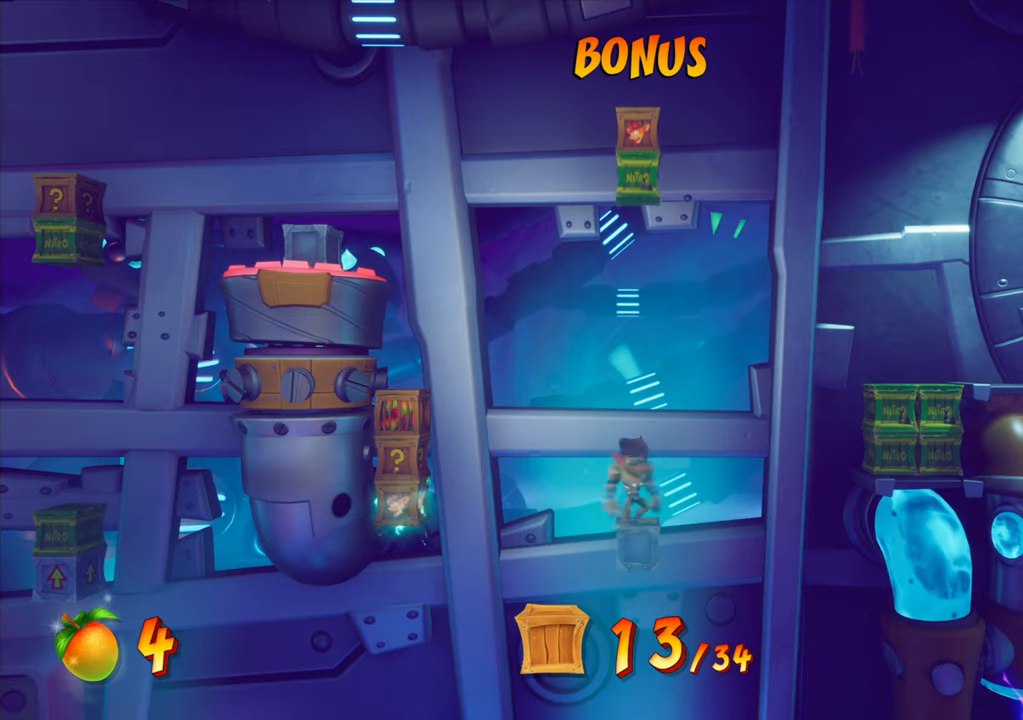
{"buttons": ["CROSS", "DPAD_LEFT"], "events": [[167, "CROSS", "up"], [317, "CROSS", "down"]]}